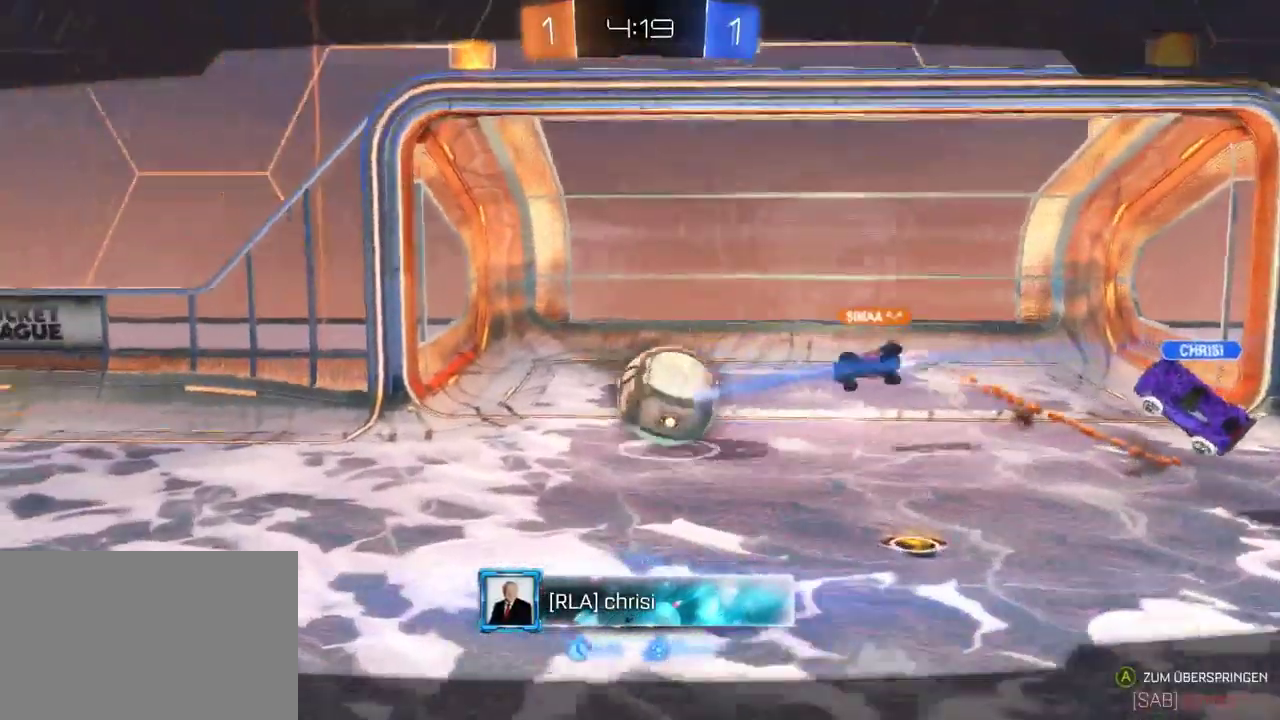
Gameplay with a controller (PlayStation layout); each line is a JSON object with the inputs held at the frame after it. "events" lists button and stick changes between this image and that frame as [ms after this image, input, new state], when the widget could be followed in between. This document gives stick clicks only as held states, not as events. Not read: L1.
{"buttons": ["CROSS", "R2"], "left_stick": "center", "right_stick": "center", "events": [[17, "CROSS", "down"], [133, "CROSS", "up"], [217, "CROSS", "down"], [317, "CROSS", "up"], [433, "CROSS", "down"]]}
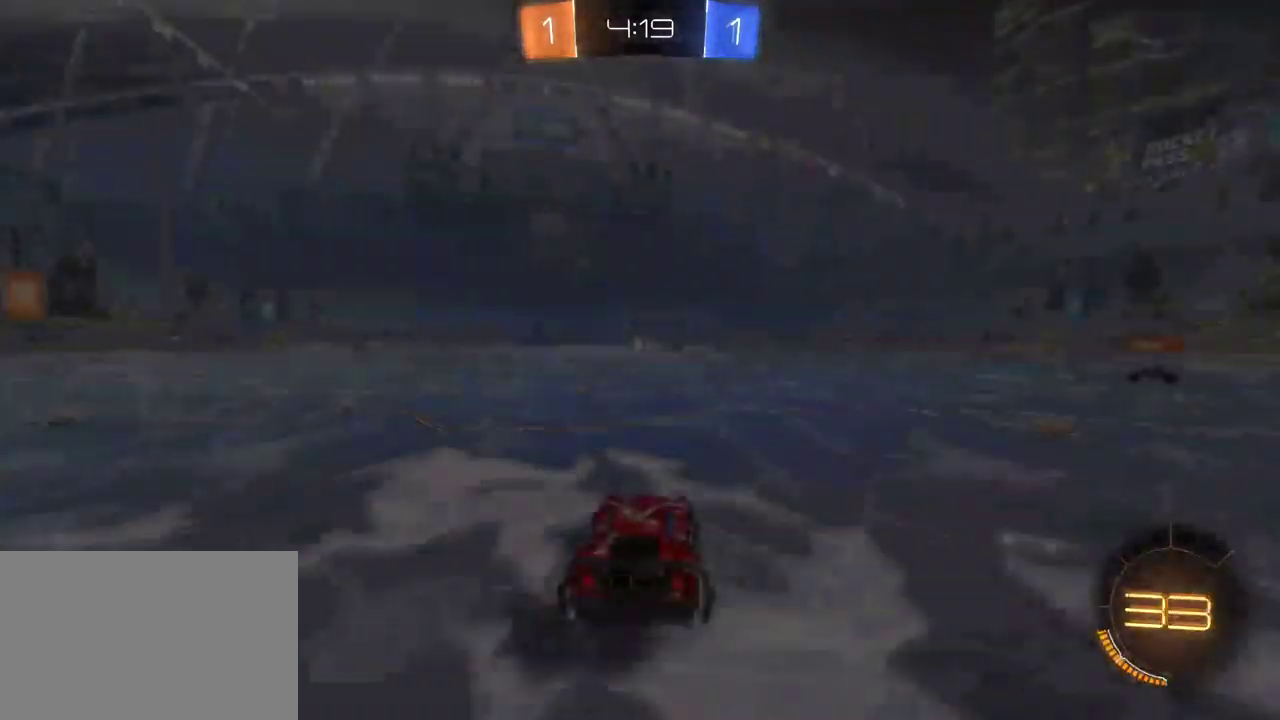
{"buttons": ["R2", "SELECT"], "left_stick": "center", "right_stick": "center", "events": [[17, "CROSS", "up"], [117, "CROSS", "down"], [183, "CROSS", "up"], [200, "SELECT", "down"], [250, "DPAD_DOWN", "down"], [250, "R2", "up"], [333, "DPAD_DOWN", "up"], [467, "R2", "down"]]}
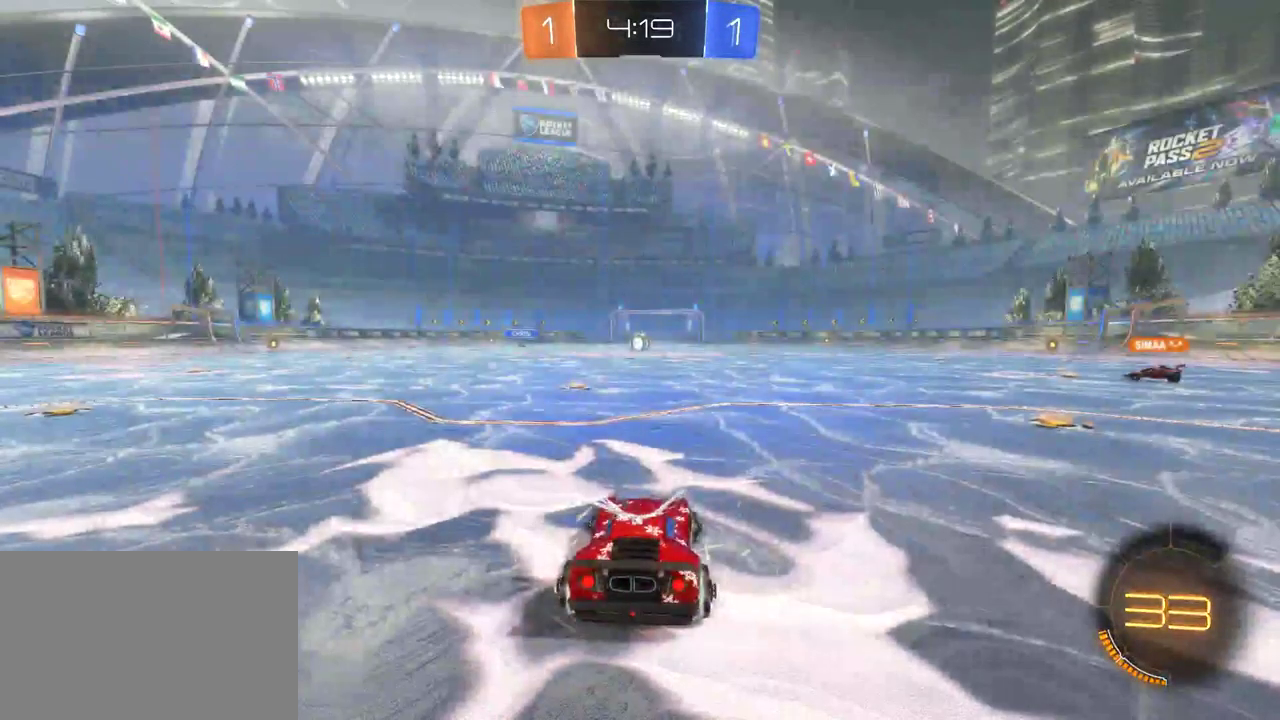
{"buttons": ["R2"], "left_stick": "center", "right_stick": "center", "events": [[67, "SELECT", "up"]]}
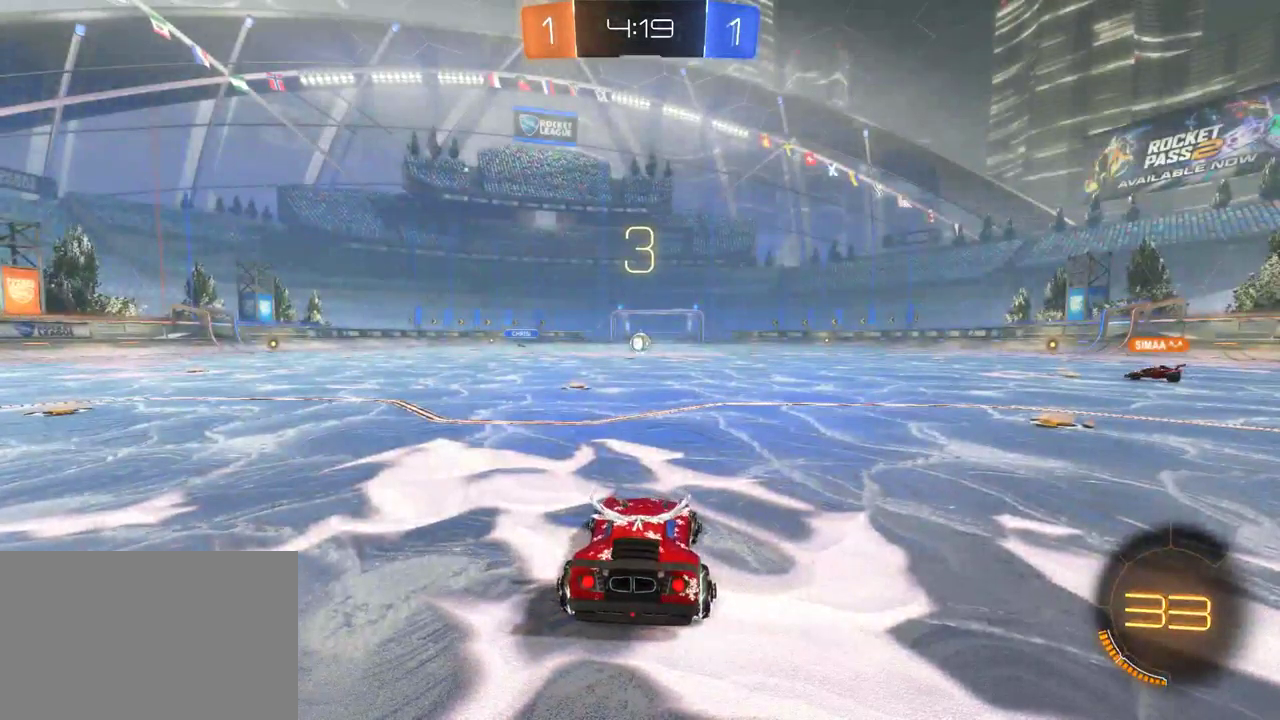
{"buttons": ["R2"], "left_stick": "center", "right_stick": "center", "events": []}
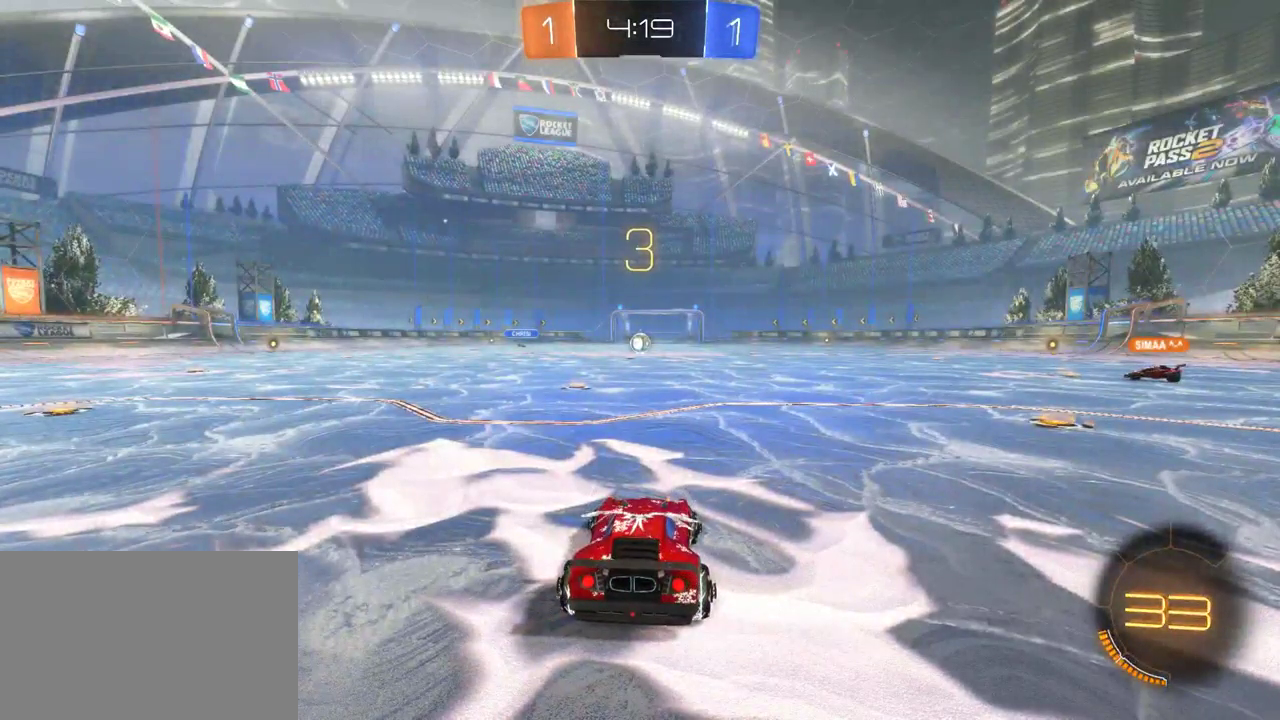
{"buttons": ["R2"], "left_stick": "center", "right_stick": "center", "events": []}
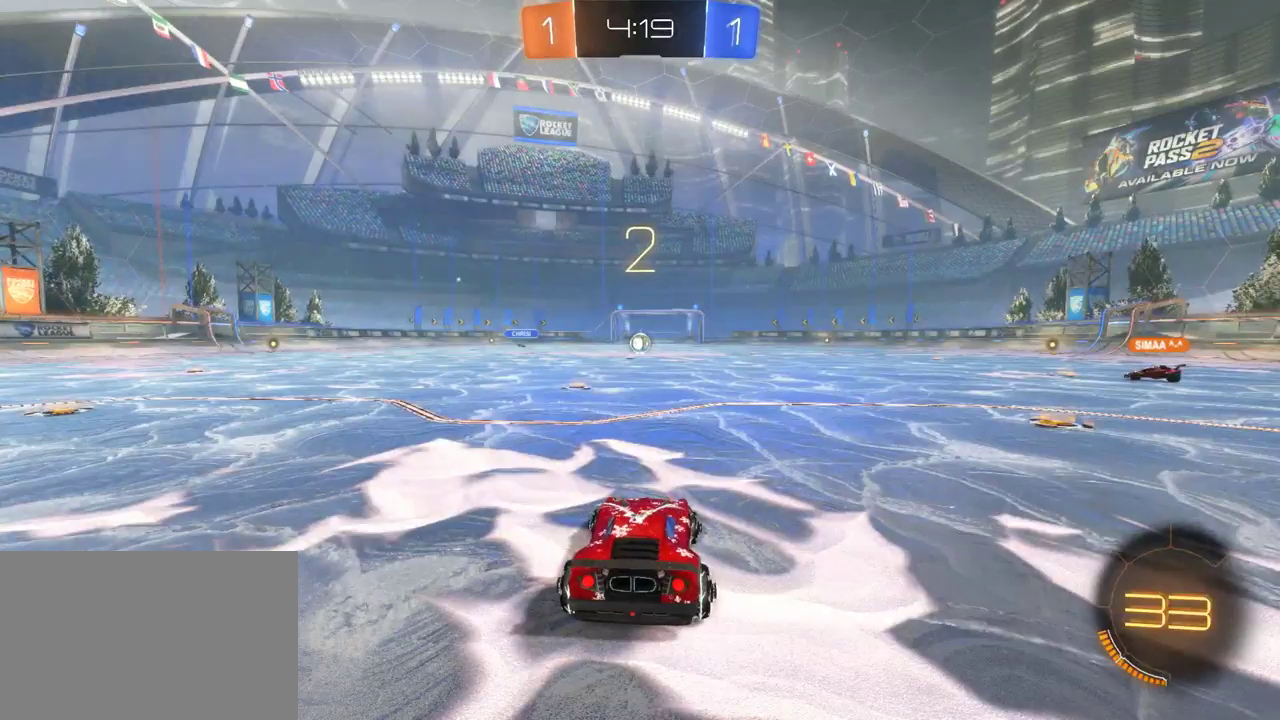
{"buttons": ["R2"], "left_stick": "right", "right_stick": "center", "events": [[183, "left_stick", "right"], [217, "TRIANGLE", "down"], [350, "TRIANGLE", "up"]]}
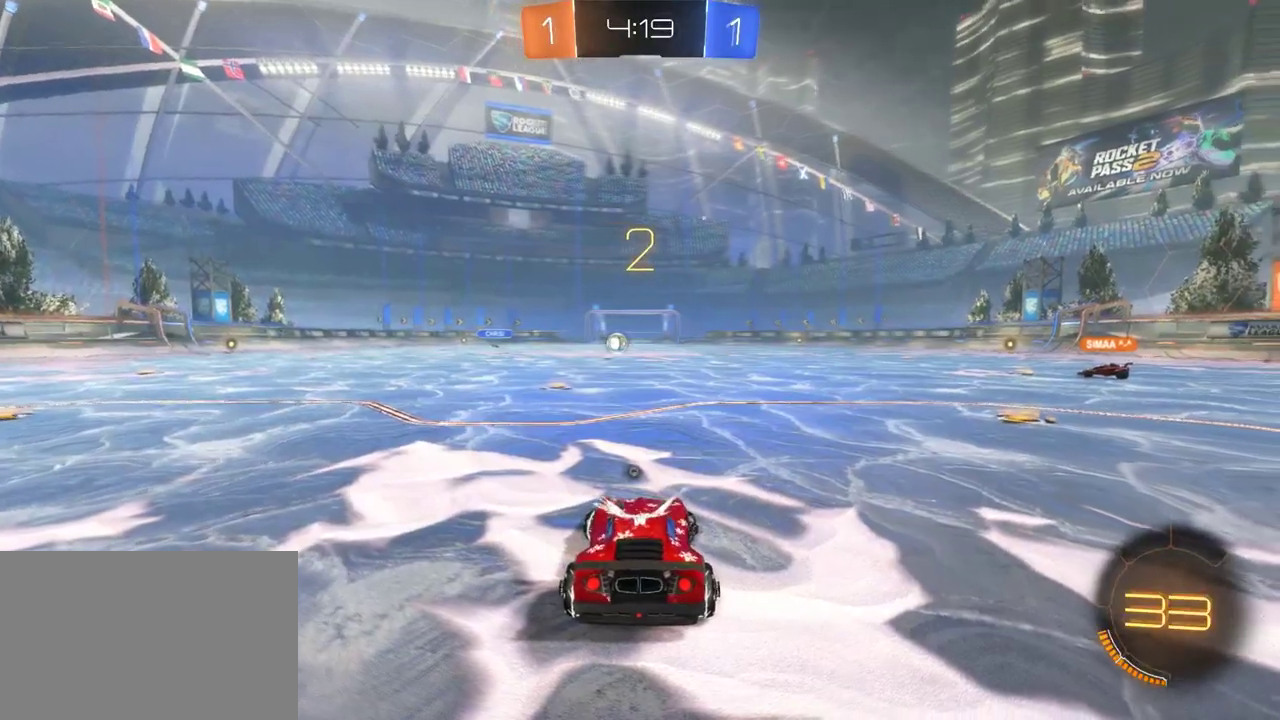
{"buttons": ["R2"], "left_stick": "right", "right_stick": "center", "events": []}
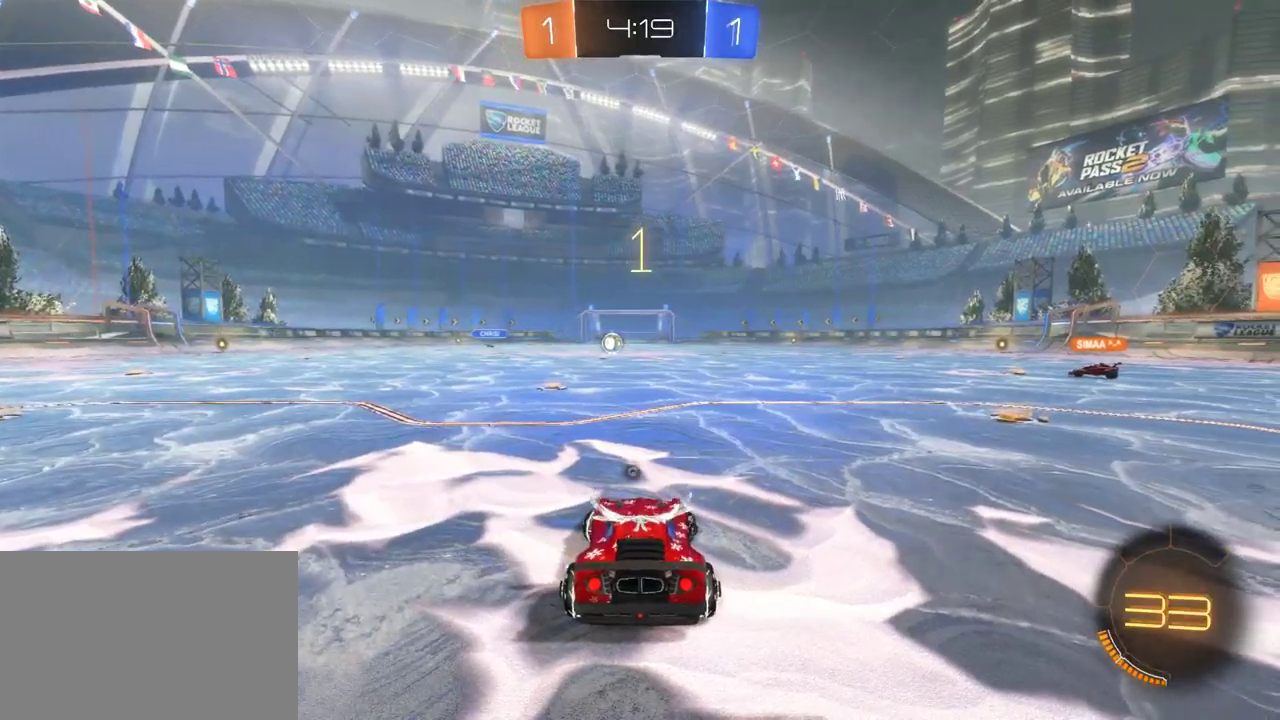
{"buttons": ["R2"], "left_stick": "right", "right_stick": "center", "events": []}
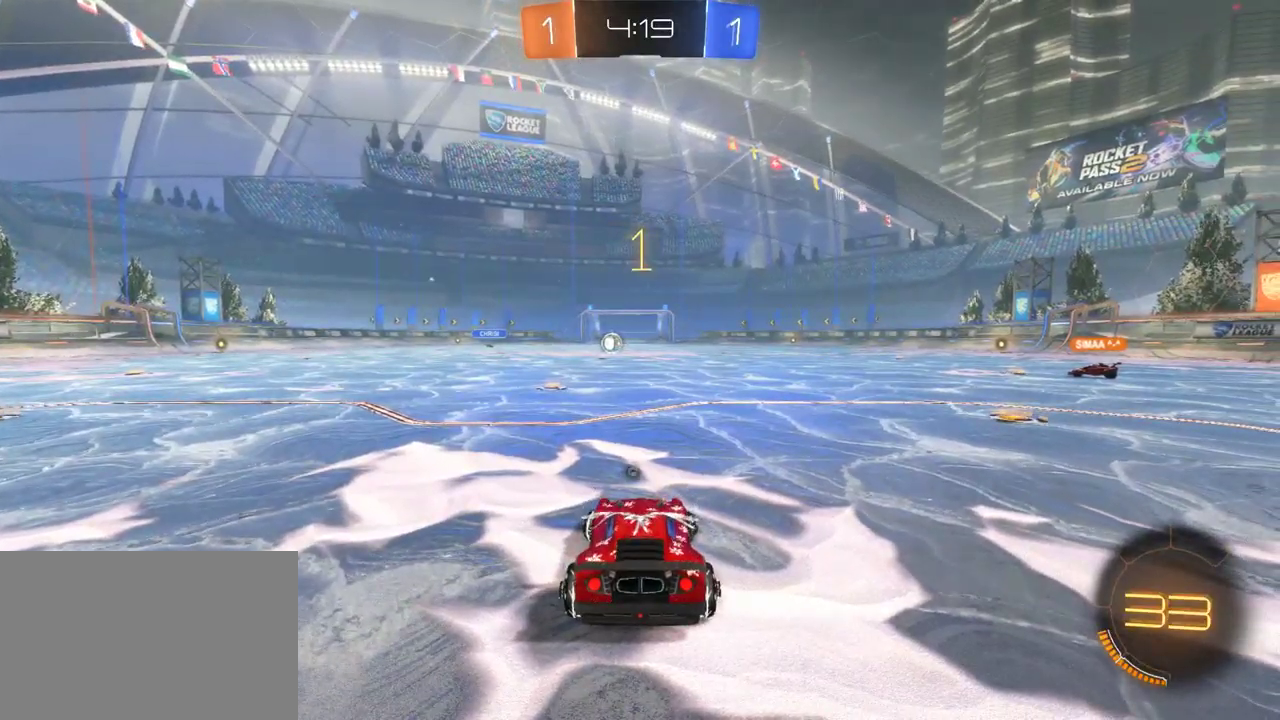
{"buttons": ["R2"], "left_stick": "right", "right_stick": "center", "events": []}
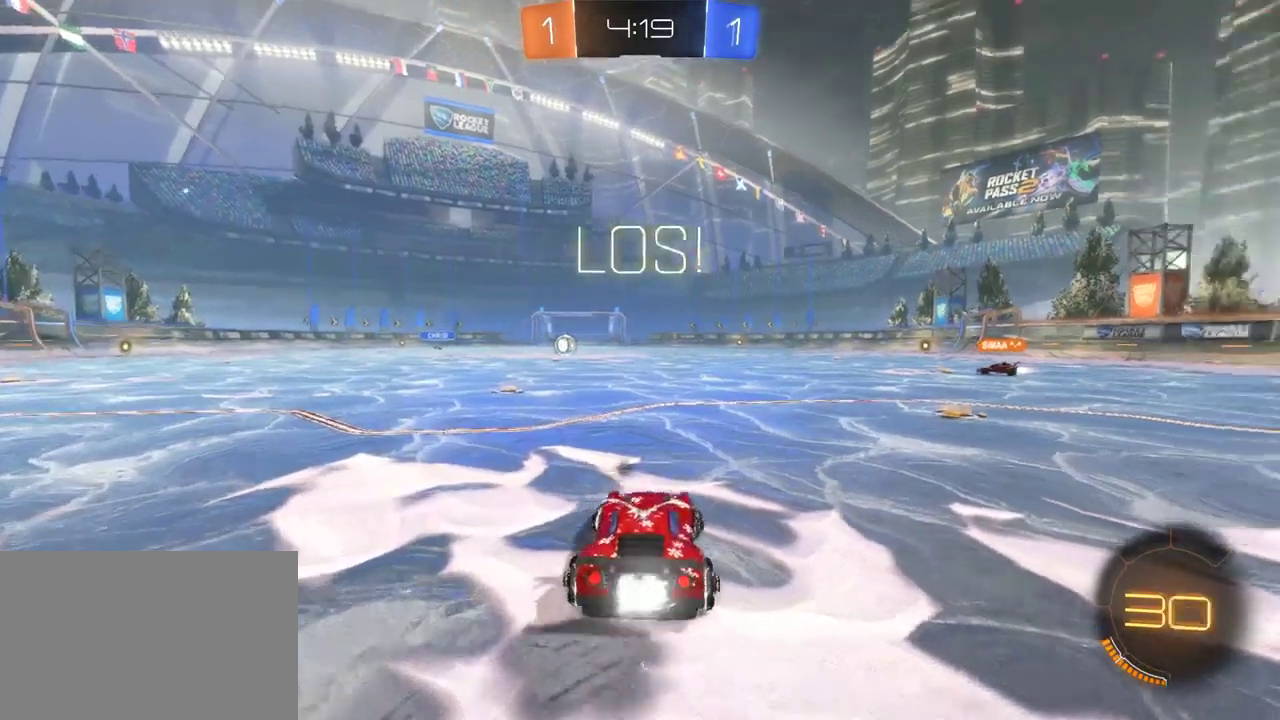
{"buttons": ["R2"], "left_stick": "right", "right_stick": "center", "events": []}
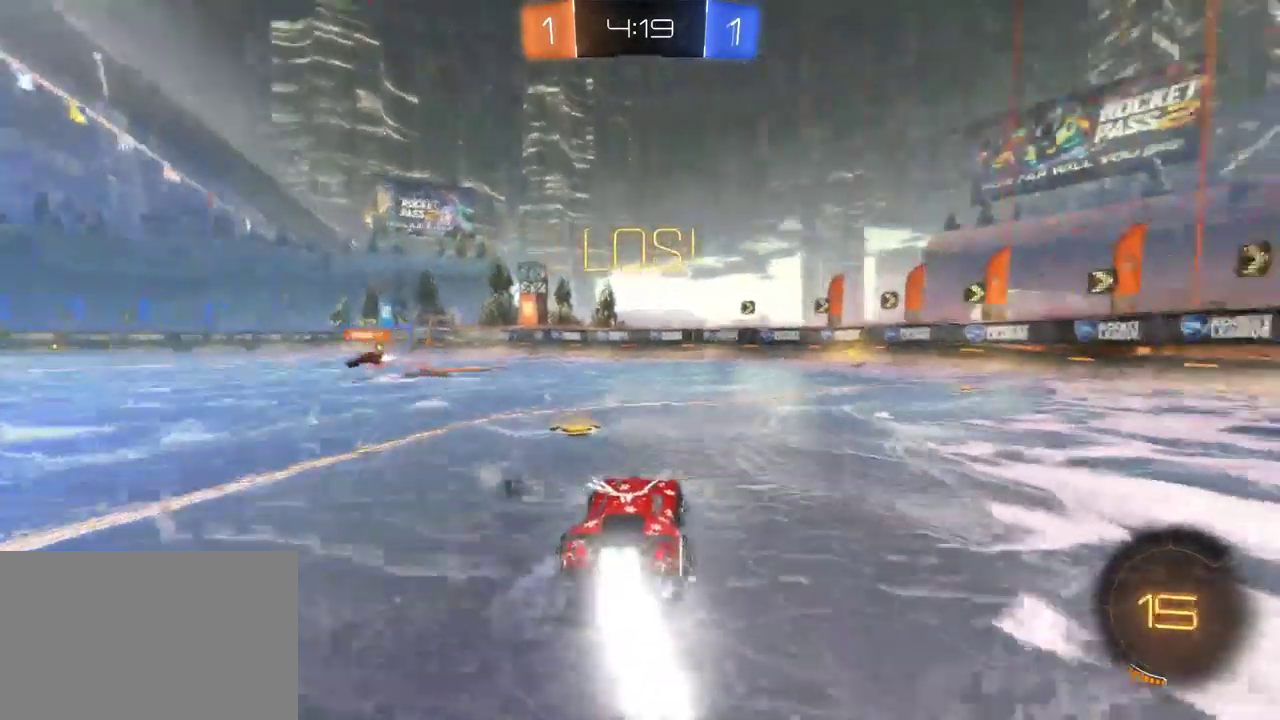
{"buttons": ["TRIANGLE", "R2"], "left_stick": "center", "right_stick": "center", "events": [[167, "CROSS", "down"], [167, "left_stick", "up-right"], [217, "CROSS", "up"], [250, "left_stick", "up"], [267, "CROSS", "down"], [367, "CROSS", "up"], [450, "left_stick", "center"], [467, "TRIANGLE", "down"]]}
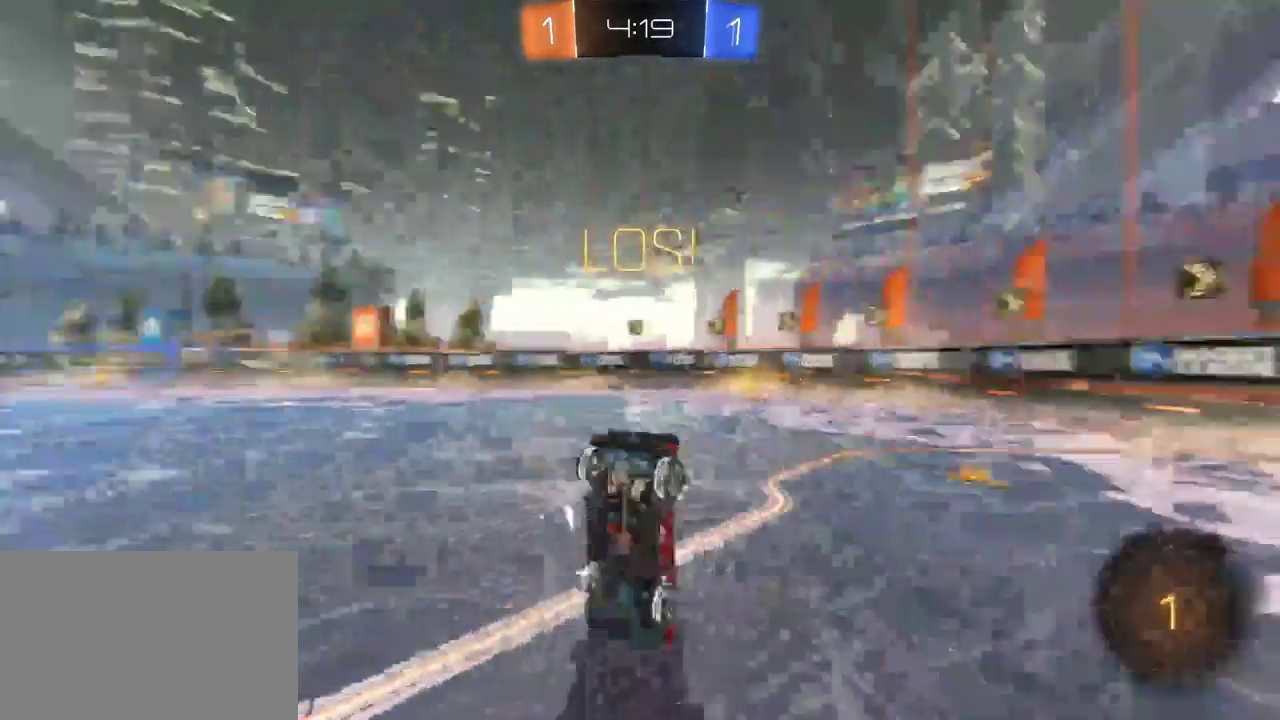
{"buttons": ["R2"], "left_stick": "center", "right_stick": "center", "events": [[67, "TRIANGLE", "up"]]}
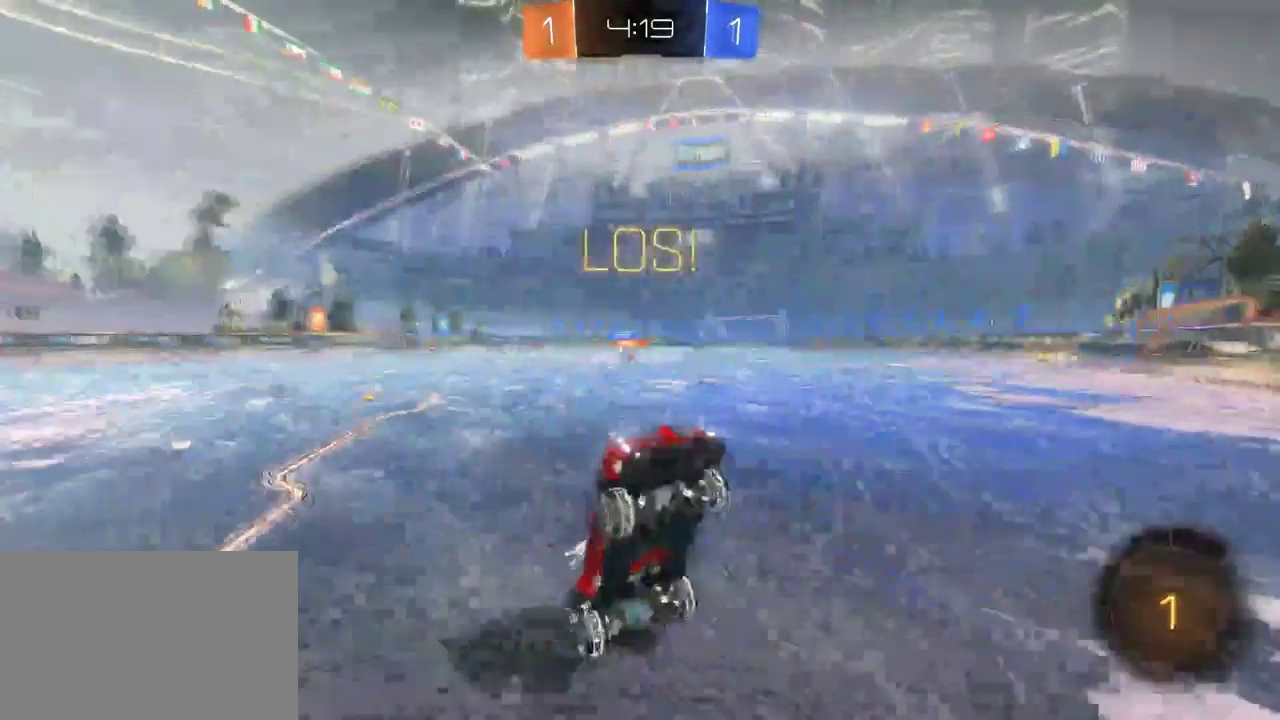
{"buttons": ["R2"], "left_stick": "left", "right_stick": "center", "events": [[50, "left_stick", "left"], [217, "SQUARE", "down"], [300, "SQUARE", "up"], [383, "SQUARE", "down"], [483, "SQUARE", "up"]]}
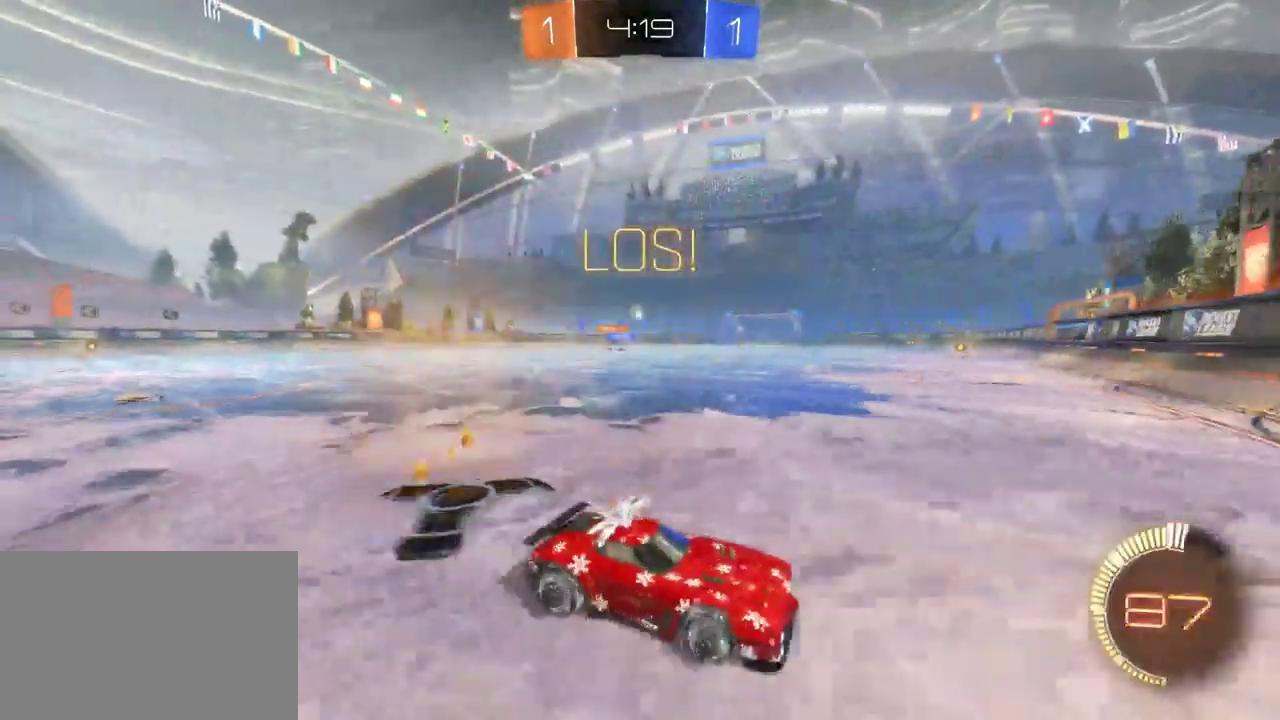
{"buttons": ["R2"], "left_stick": "center", "right_stick": "center", "events": [[400, "left_stick", "center"]]}
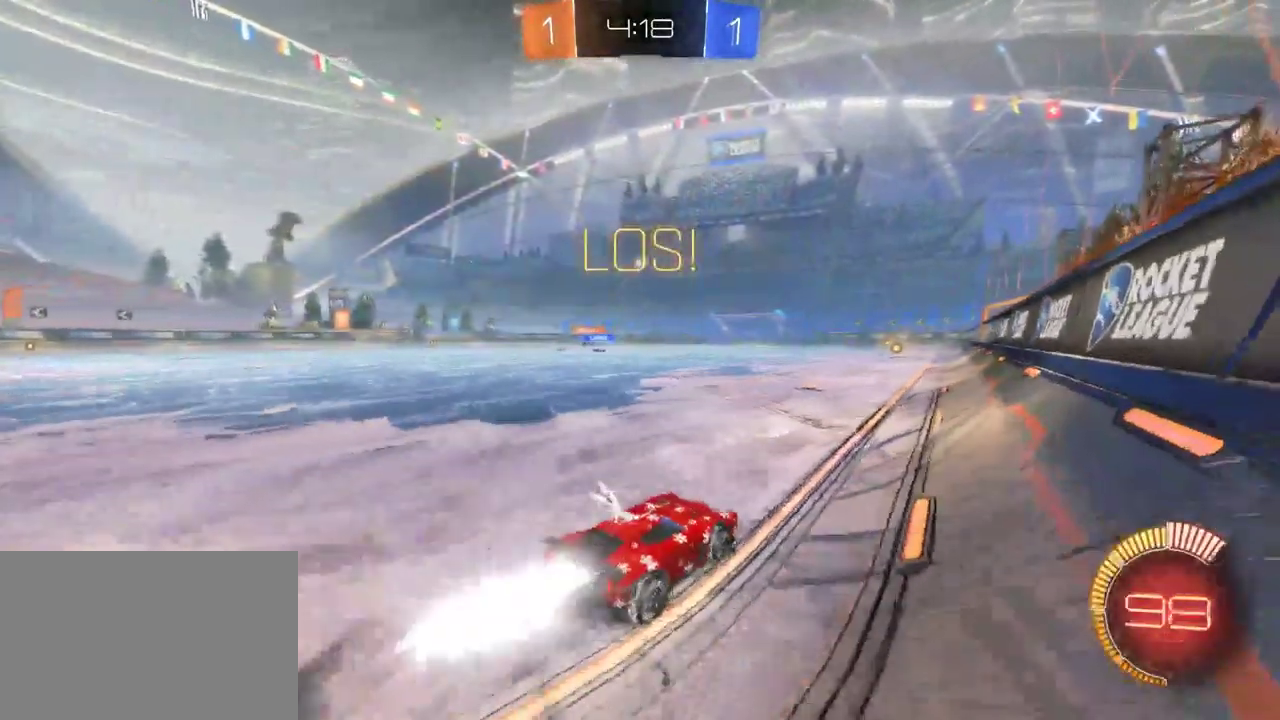
{"buttons": ["R2"], "left_stick": "center", "right_stick": "center", "events": [[117, "left_stick", "right"], [200, "left_stick", "center"]]}
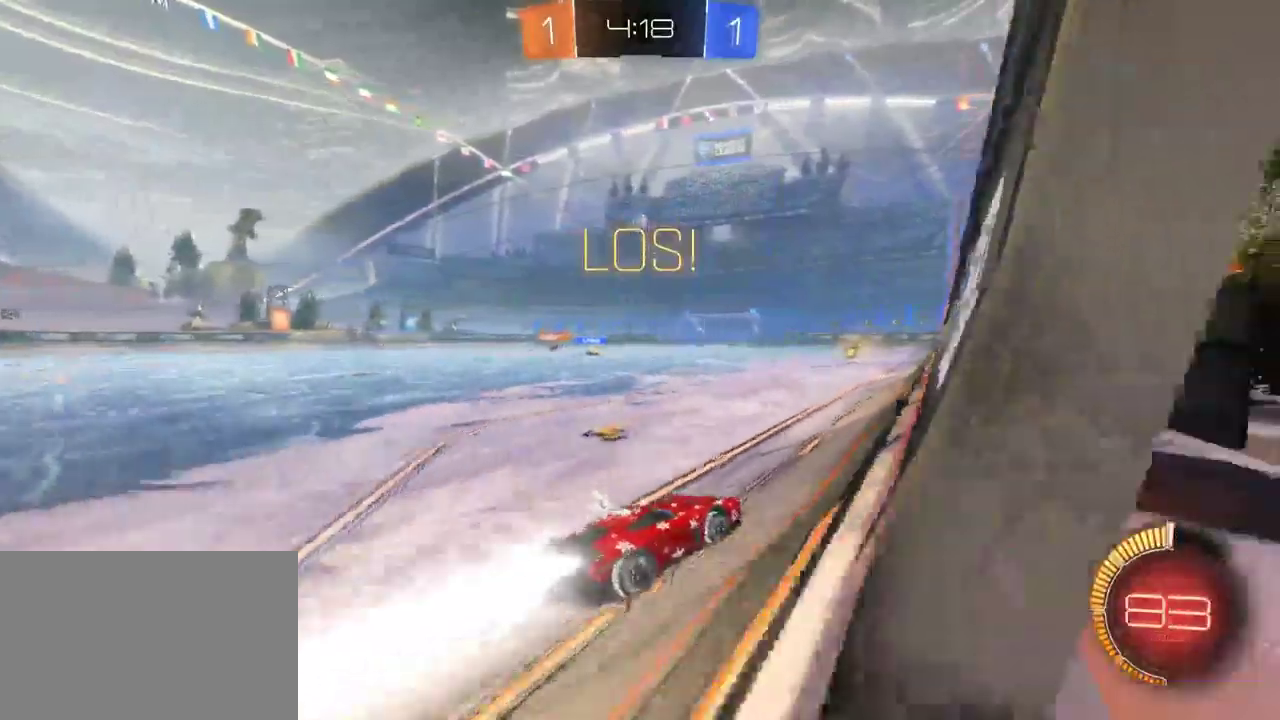
{"buttons": ["R2"], "left_stick": "center", "right_stick": "center", "events": [[167, "left_stick", "left"], [450, "left_stick", "center"]]}
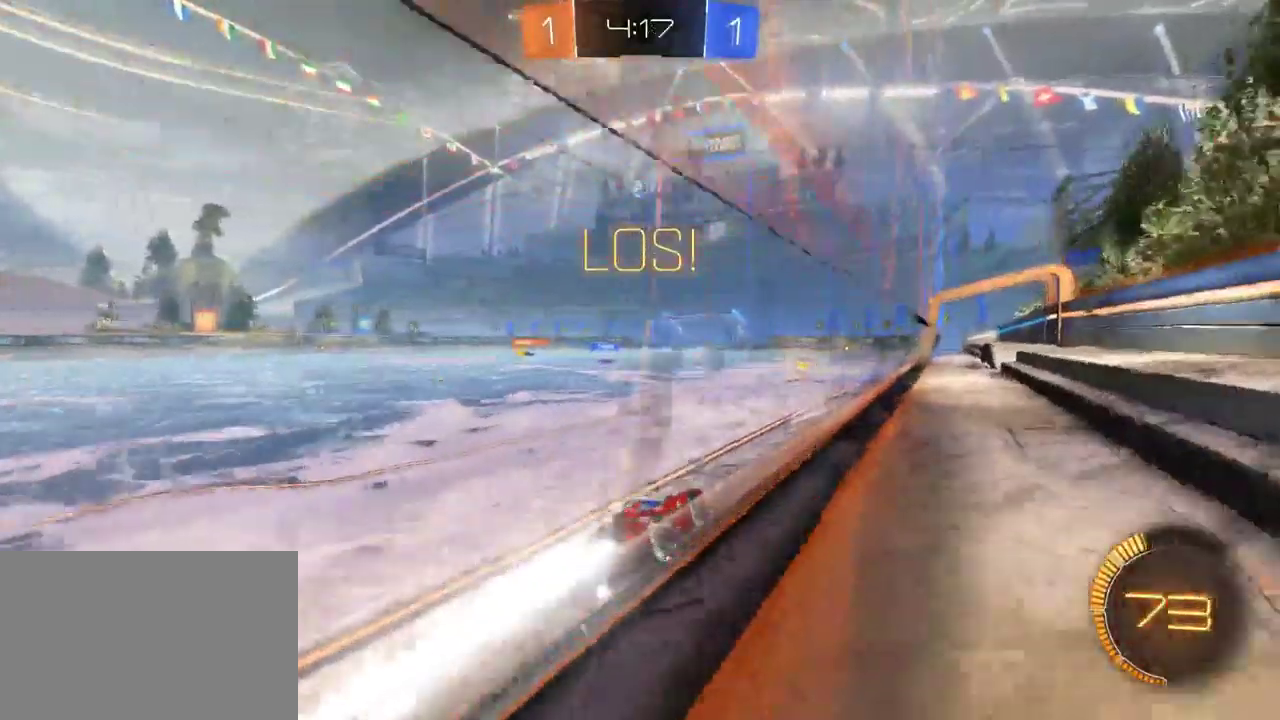
{"buttons": ["L2"], "left_stick": "center", "right_stick": "center", "events": [[367, "R2", "up"], [383, "L2", "down"]]}
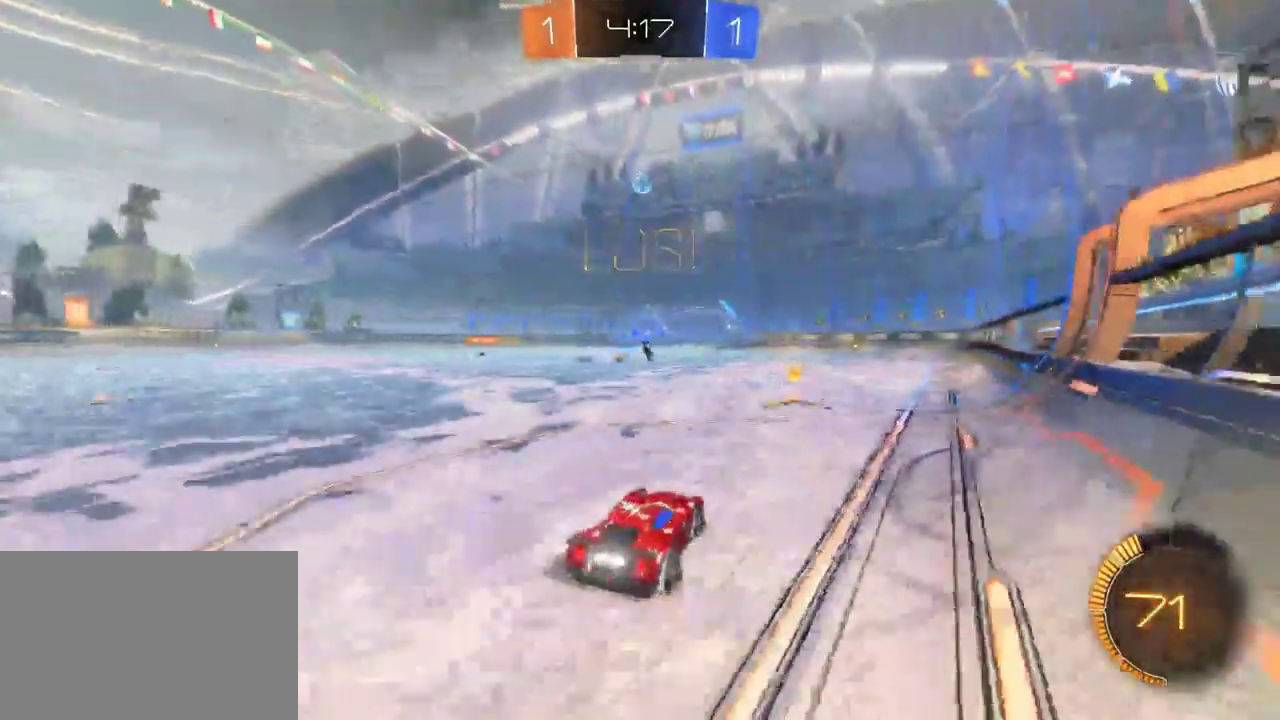
{"buttons": [], "left_stick": "left", "right_stick": "center", "events": [[133, "R2", "down"], [150, "left_stick", "right"], [183, "L2", "up"], [200, "left_stick", "down-right"], [283, "R2", "up"], [300, "left_stick", "left"]]}
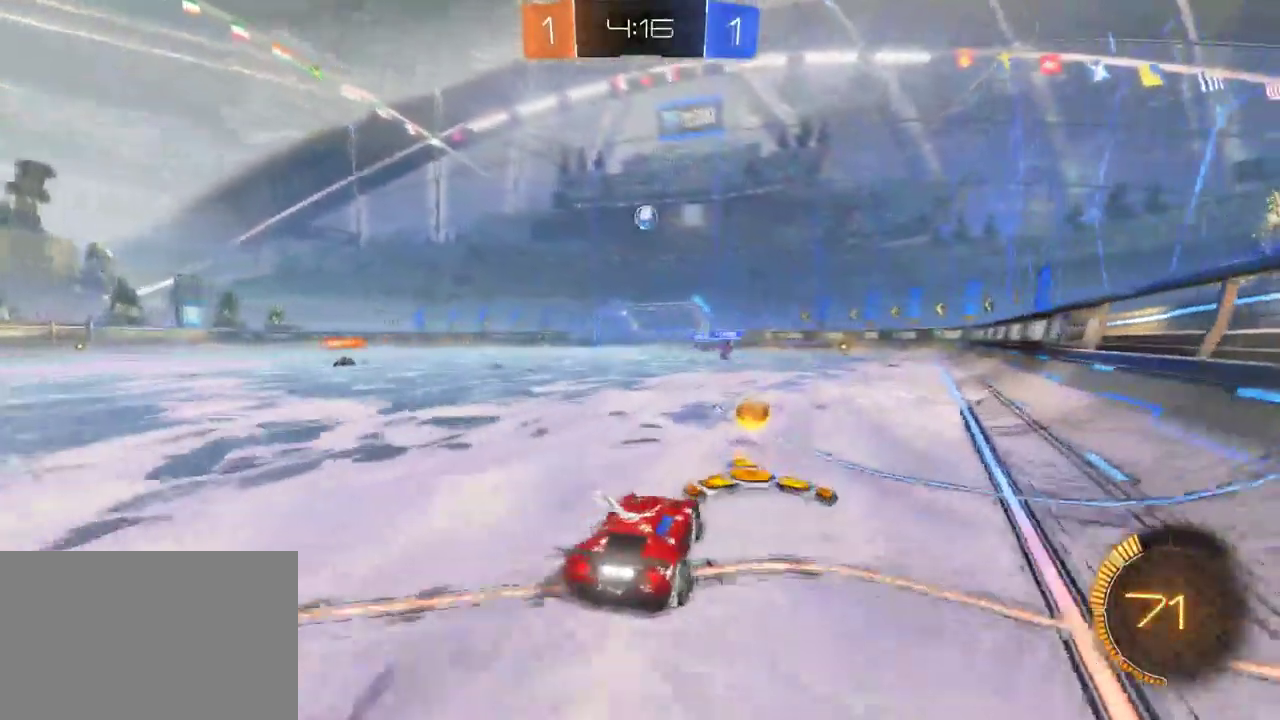
{"buttons": ["R2"], "left_stick": "left", "right_stick": "center", "events": [[50, "R2", "down"], [183, "left_stick", "right"], [350, "left_stick", "center"], [467, "left_stick", "left"]]}
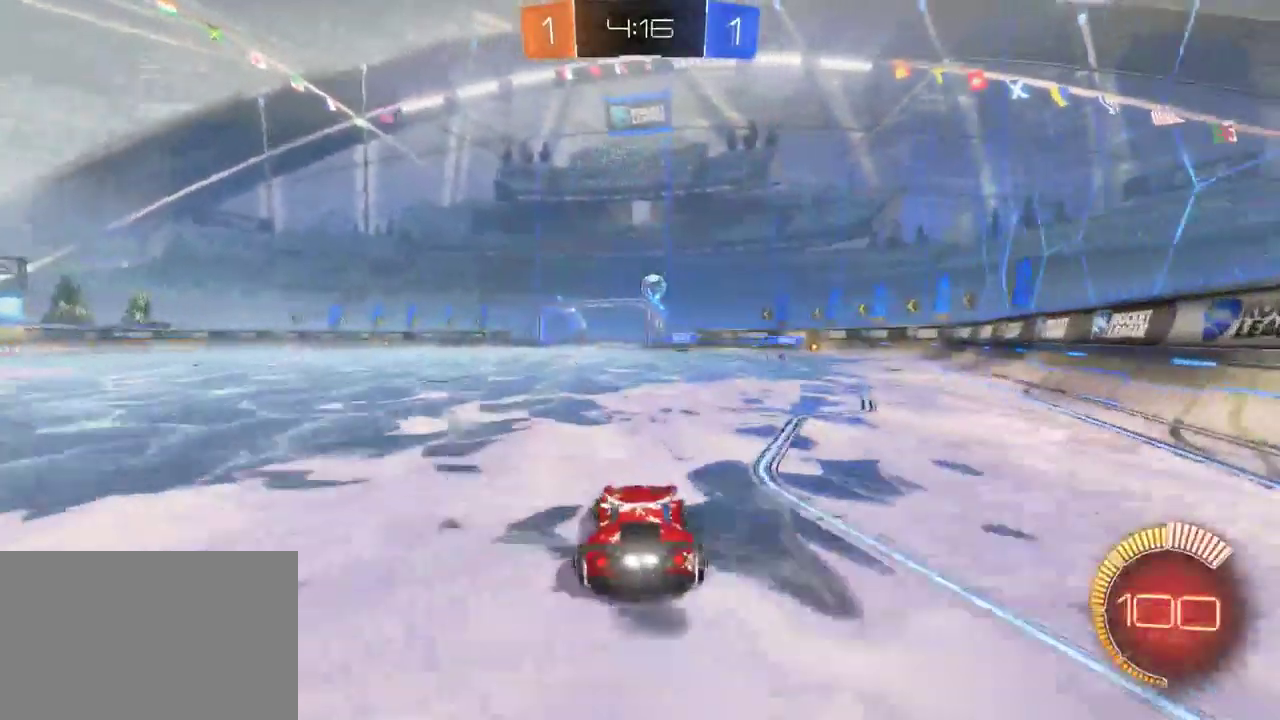
{"buttons": ["L2"], "left_stick": "right", "right_stick": "center", "events": [[67, "left_stick", "center"], [283, "left_stick", "right"], [350, "R2", "up"], [400, "L2", "down"]]}
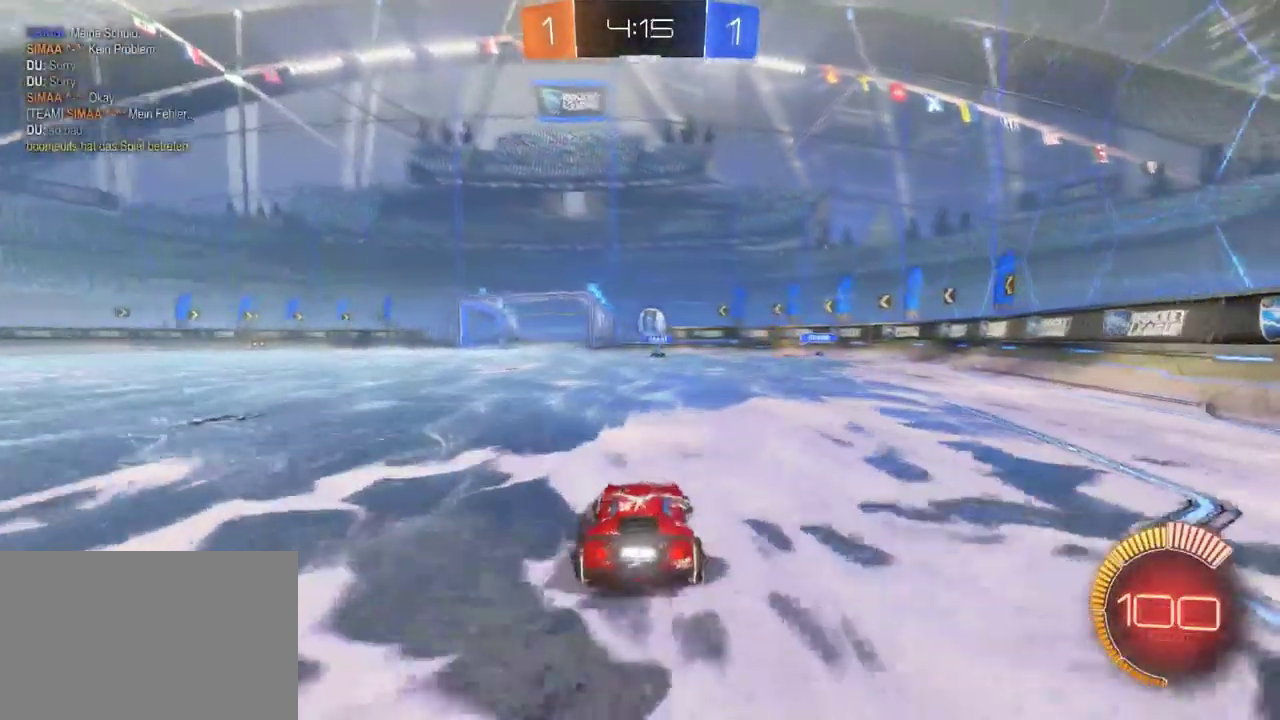
{"buttons": ["R2"], "left_stick": "left", "right_stick": "center", "events": [[83, "left_stick", "center"], [183, "L2", "up"], [183, "R2", "down"], [200, "left_stick", "right"], [383, "left_stick", "center"], [433, "left_stick", "left"]]}
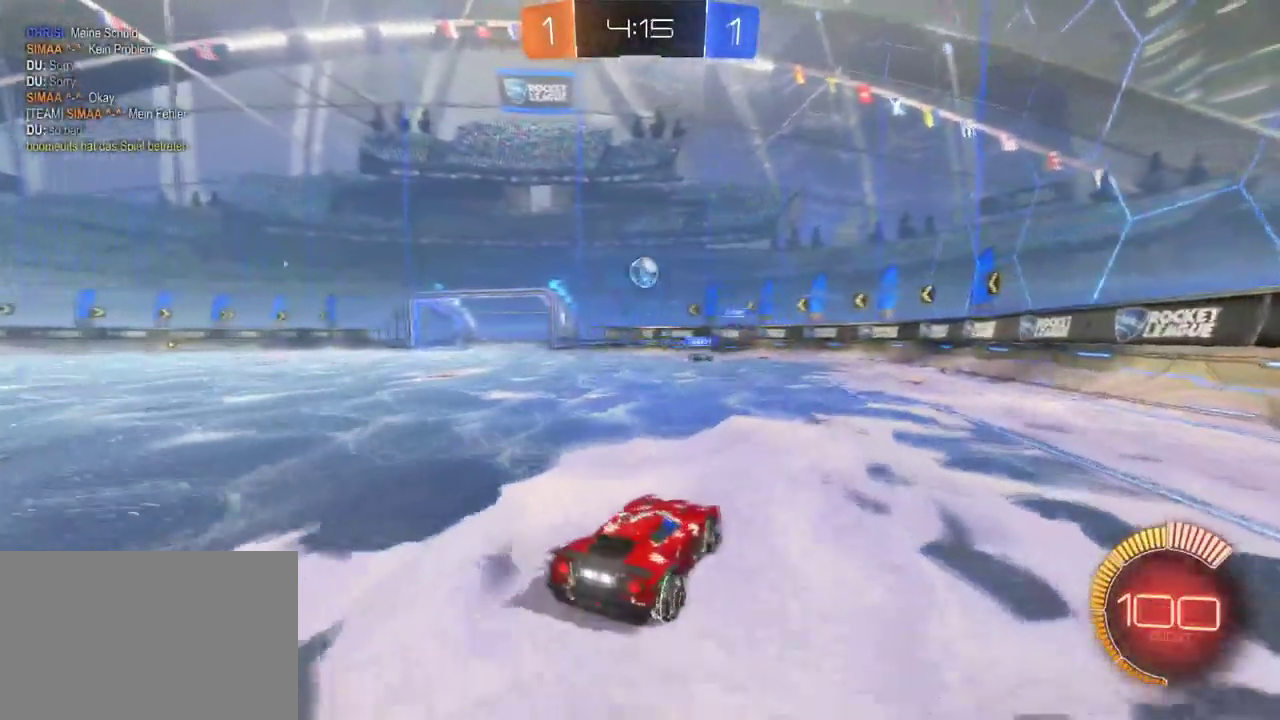
{"buttons": ["R2"], "left_stick": "center", "right_stick": "center", "events": [[117, "left_stick", "center"]]}
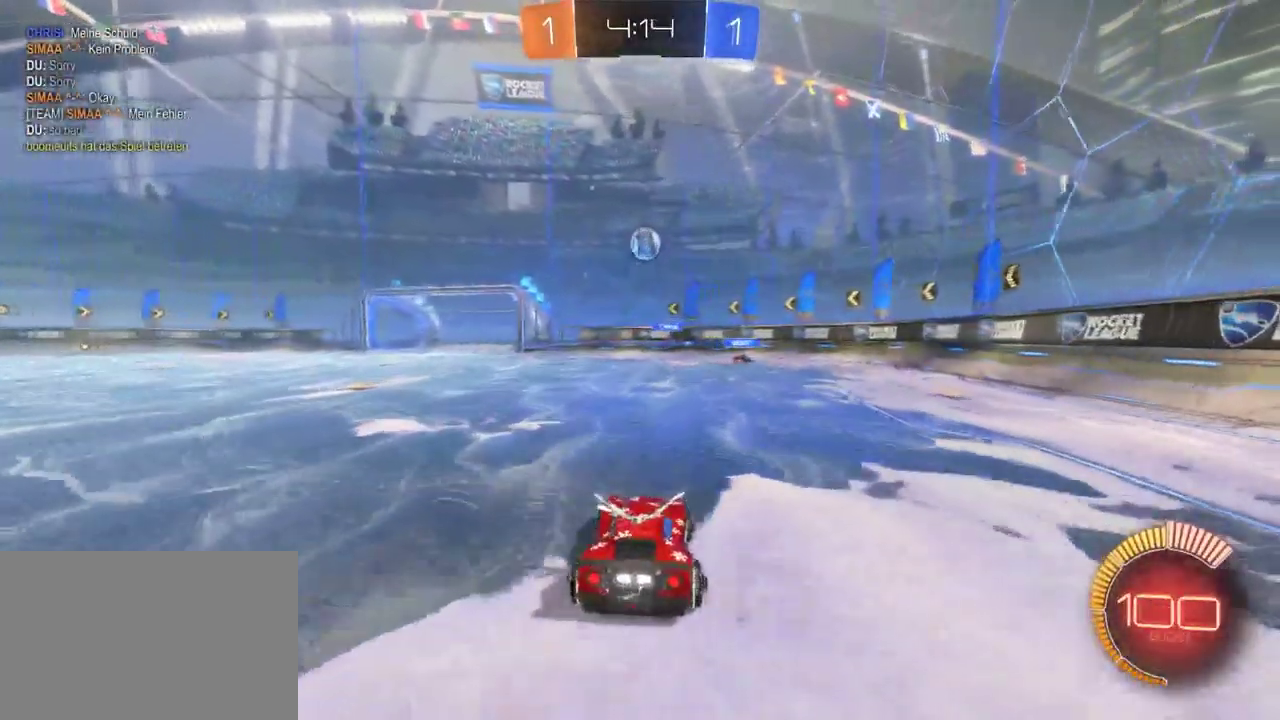
{"buttons": [], "left_stick": "center", "right_stick": "center", "events": [[167, "L2", "down"], [183, "R2", "up"], [367, "L2", "up"]]}
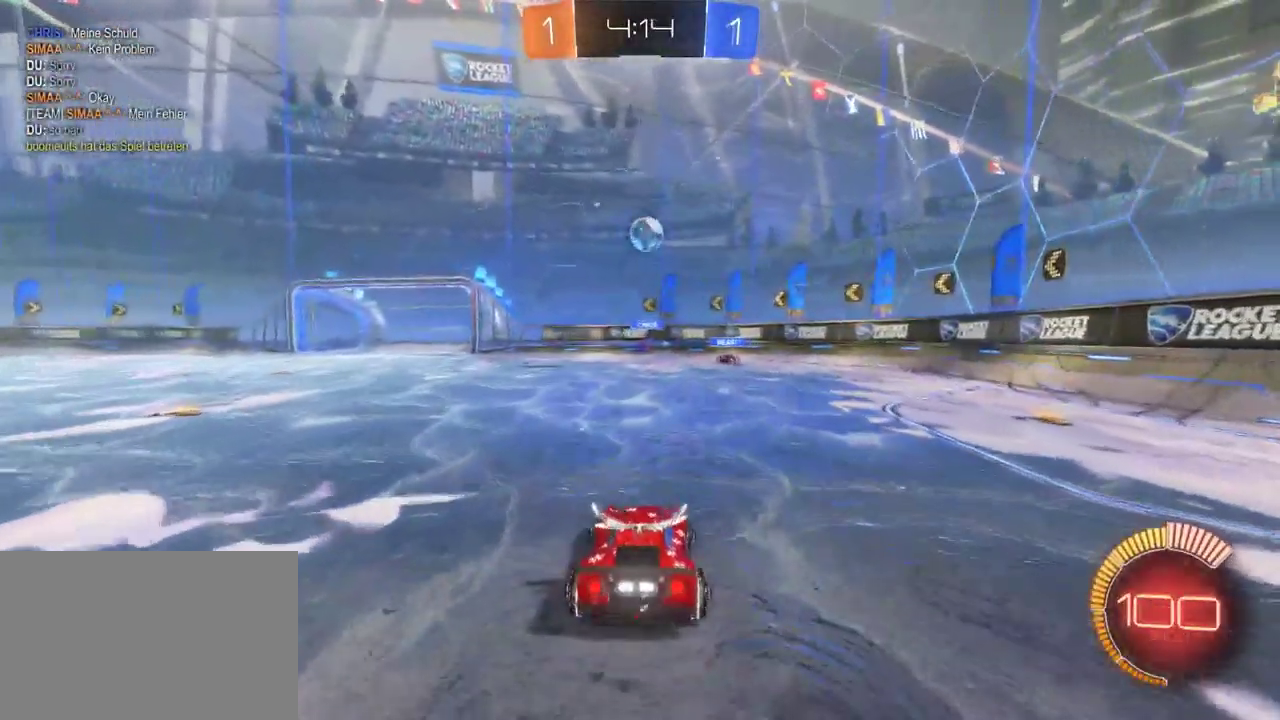
{"buttons": ["L2"], "left_stick": "right", "right_stick": "center", "events": [[83, "R2", "down"], [350, "R2", "up"], [433, "left_stick", "right"], [467, "L2", "down"]]}
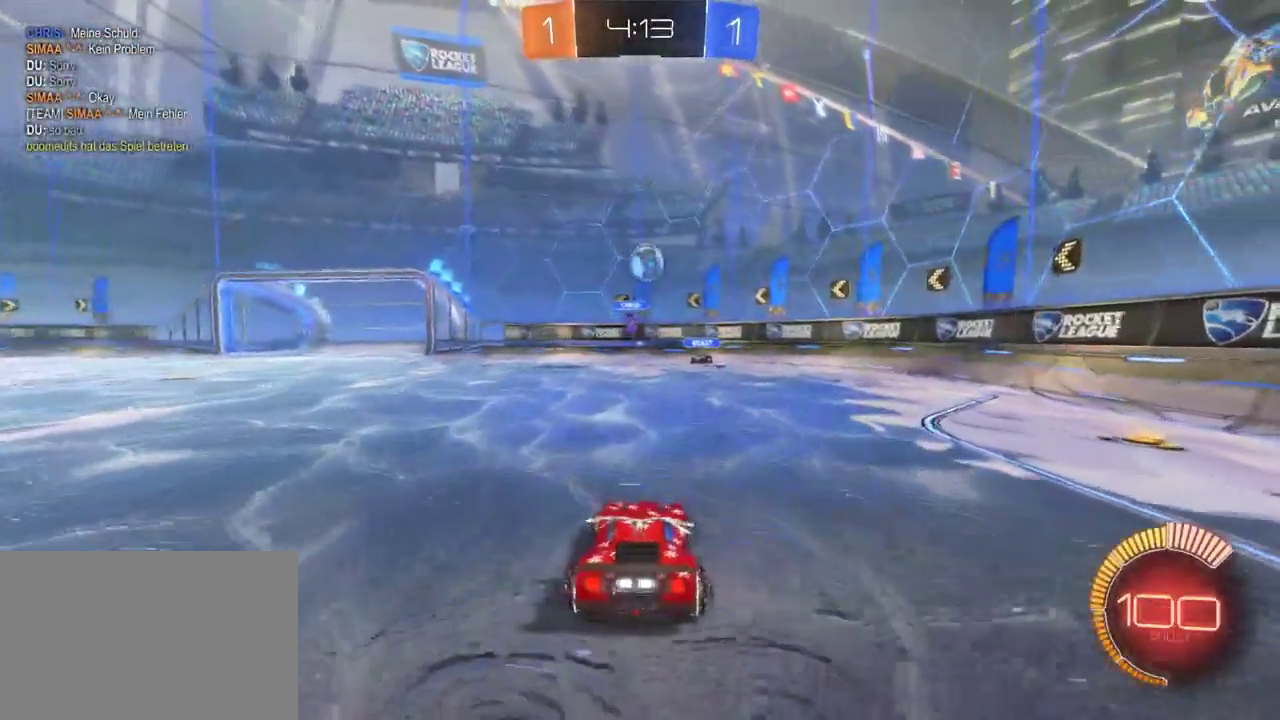
{"buttons": [], "left_stick": "center", "right_stick": "center", "events": [[133, "L2", "up"], [133, "left_stick", "center"], [150, "R2", "down"], [383, "R2", "up"]]}
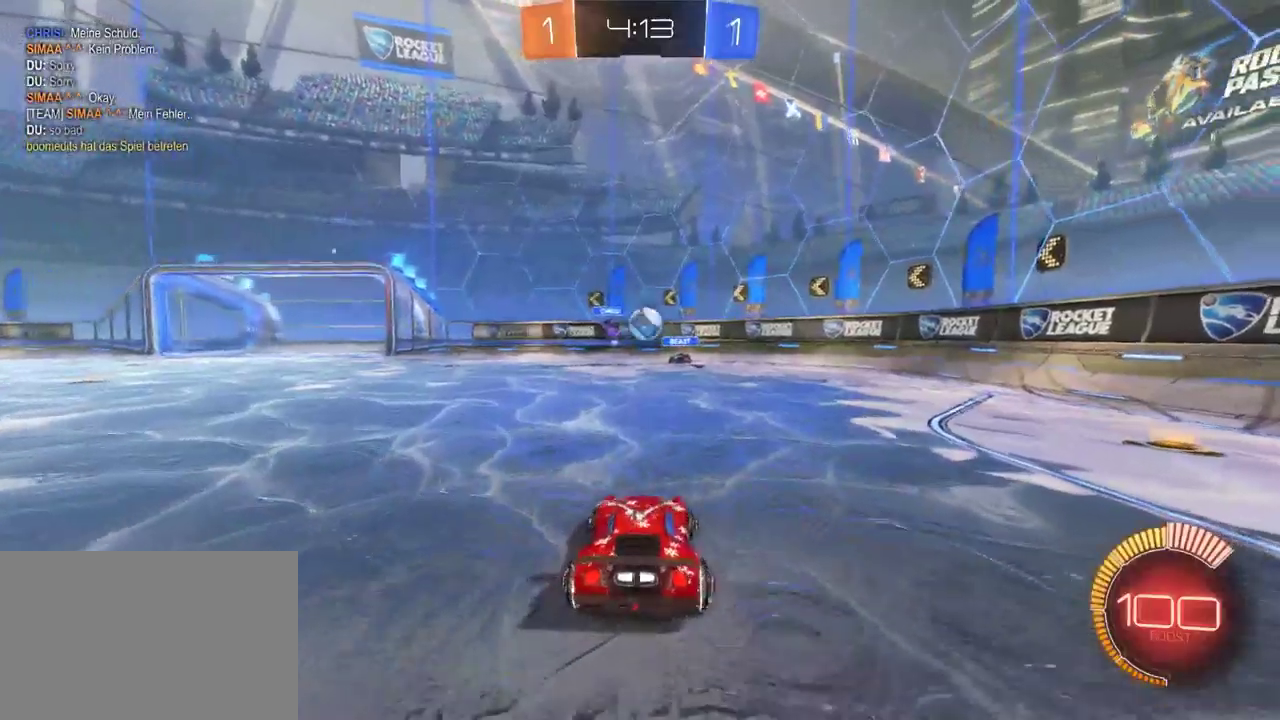
{"buttons": [], "left_stick": "right", "right_stick": "center", "events": [[50, "left_stick", "right"], [167, "R2", "down"], [167, "left_stick", "center"], [267, "left_stick", "left"], [400, "R2", "up"], [400, "left_stick", "center"], [483, "left_stick", "right"]]}
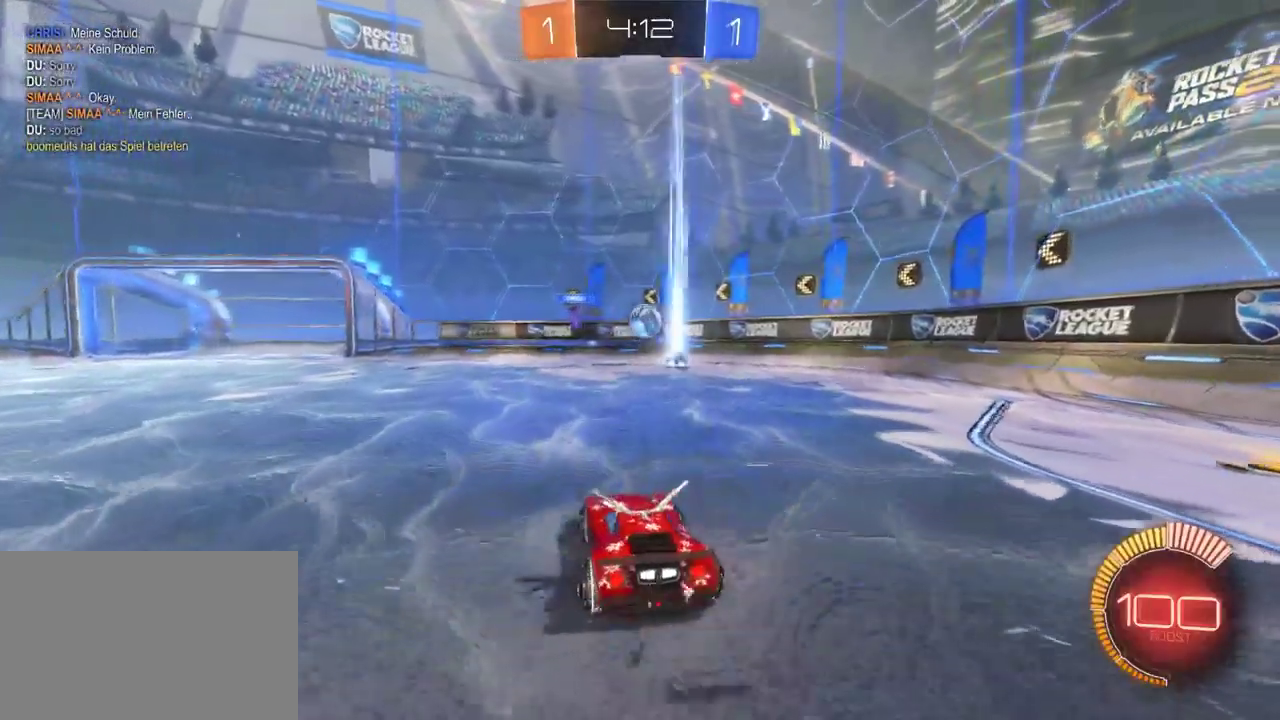
{"buttons": [], "left_stick": "center", "right_stick": "center", "events": [[117, "R2", "down"], [300, "R2", "up"], [300, "left_stick", "center"], [383, "left_stick", "left"], [467, "left_stick", "center"]]}
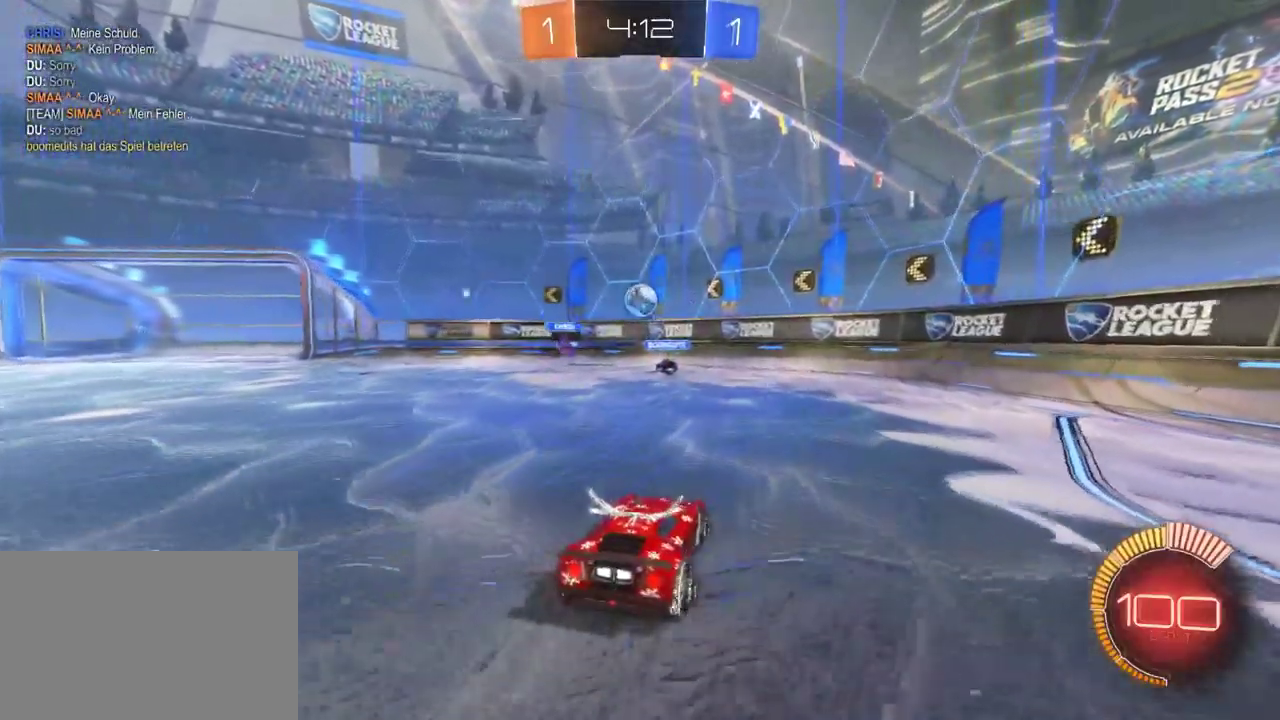
{"buttons": [], "left_stick": "center", "right_stick": "center", "events": [[83, "left_stick", "right"], [283, "left_stick", "center"]]}
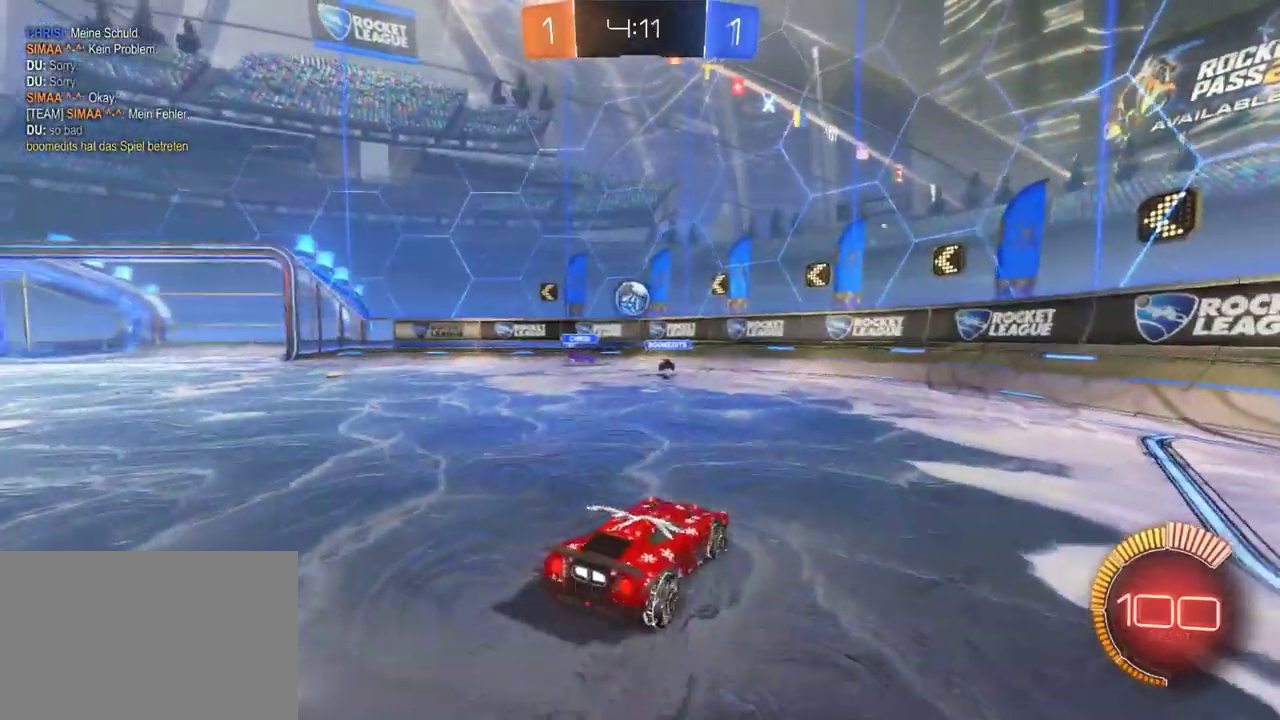
{"buttons": ["R2"], "left_stick": "left", "right_stick": "center", "events": [[383, "left_stick", "left"], [417, "R2", "down"]]}
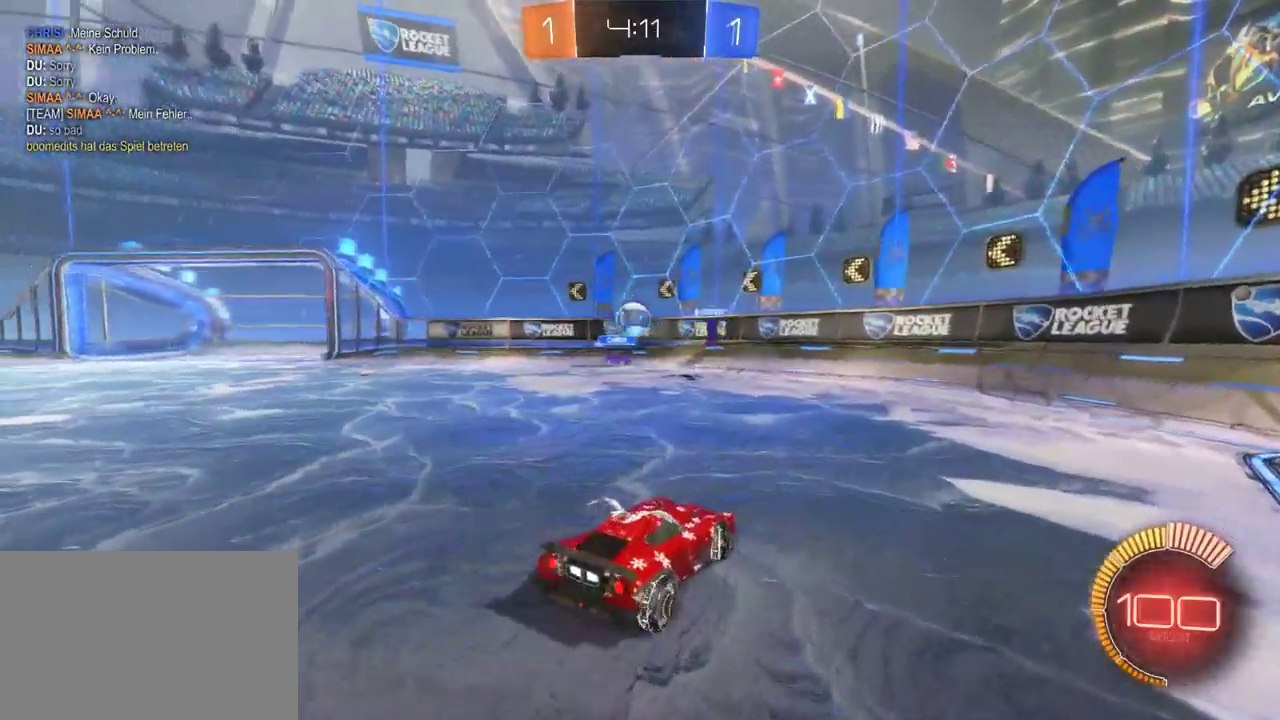
{"buttons": ["R2"], "left_stick": "left", "right_stick": "center", "events": []}
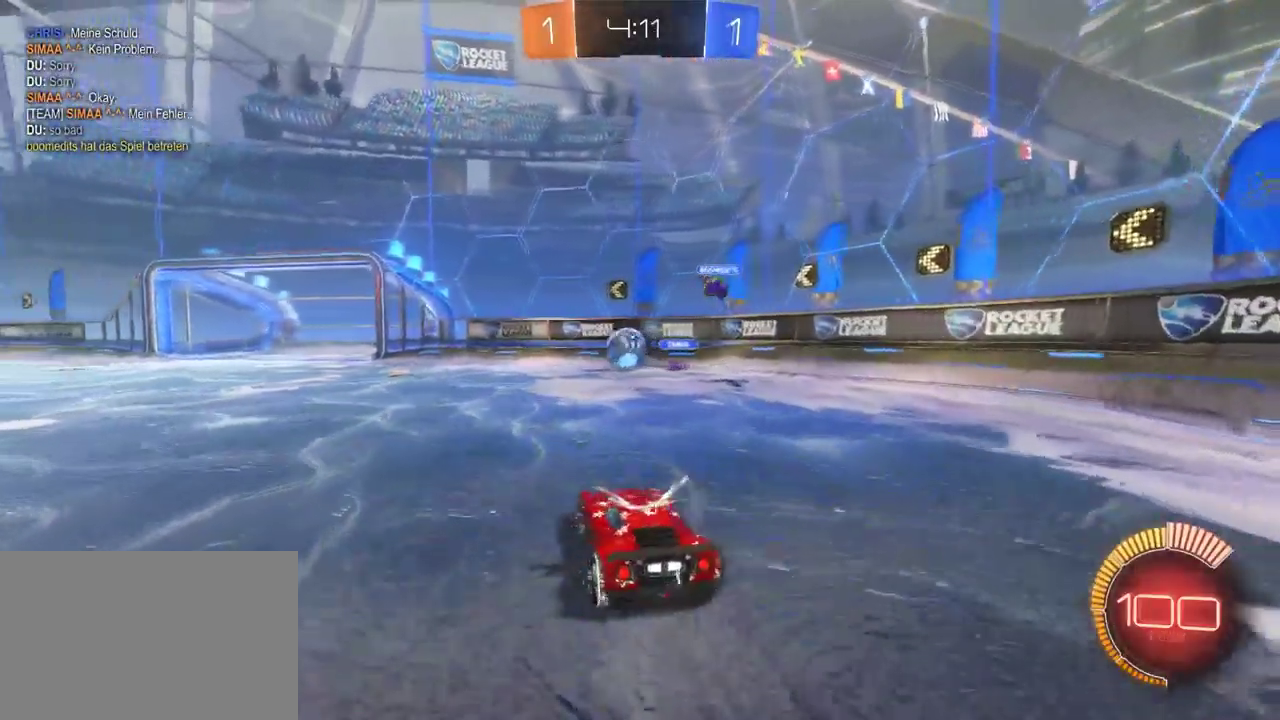
{"buttons": ["R2"], "left_stick": "center", "right_stick": "center", "events": [[417, "left_stick", "center"]]}